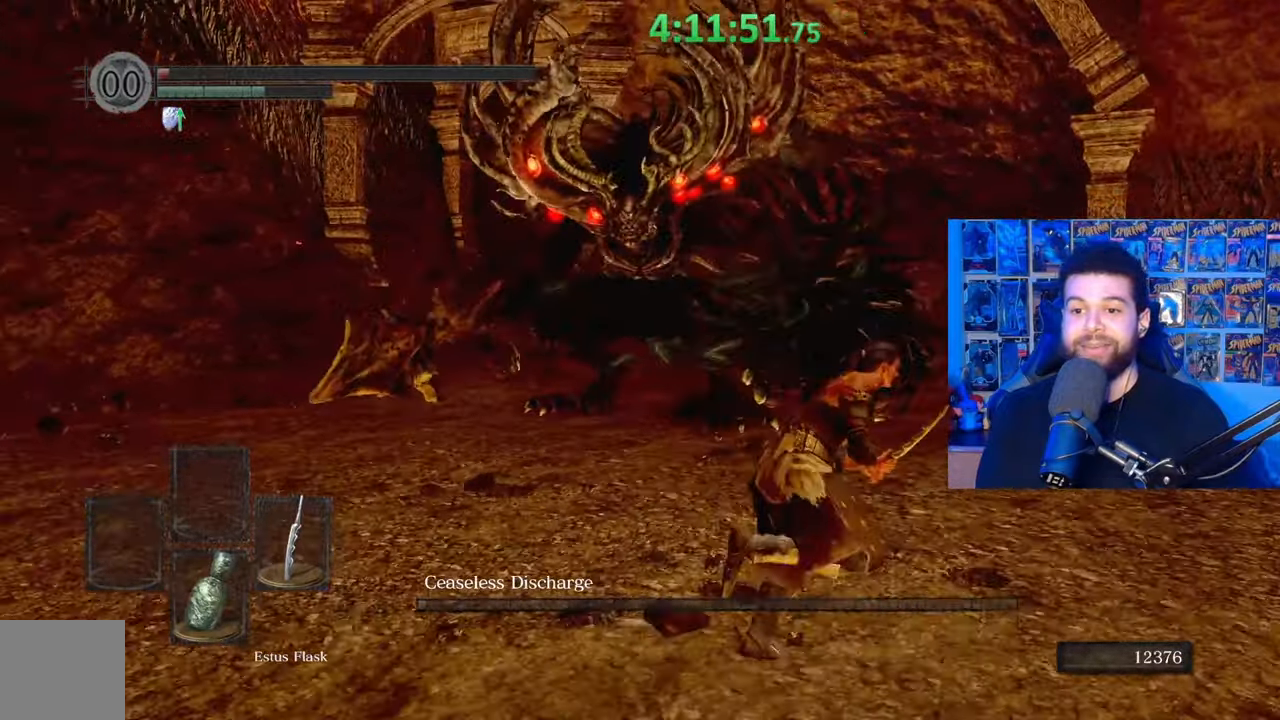
Gameplay with a controller (Xbox layout); each line is a JSON object with the inputs held at the frame after it (dt_ms = milliseconds from this image to that frame). "events" lists button and stick changes between this image and that frame as [ms after this image, input, new state], when the widget could be followed in between.
{"dt_ms": 500, "buttons": ["B"], "left_stick": "right", "right_stick": "left", "events": []}
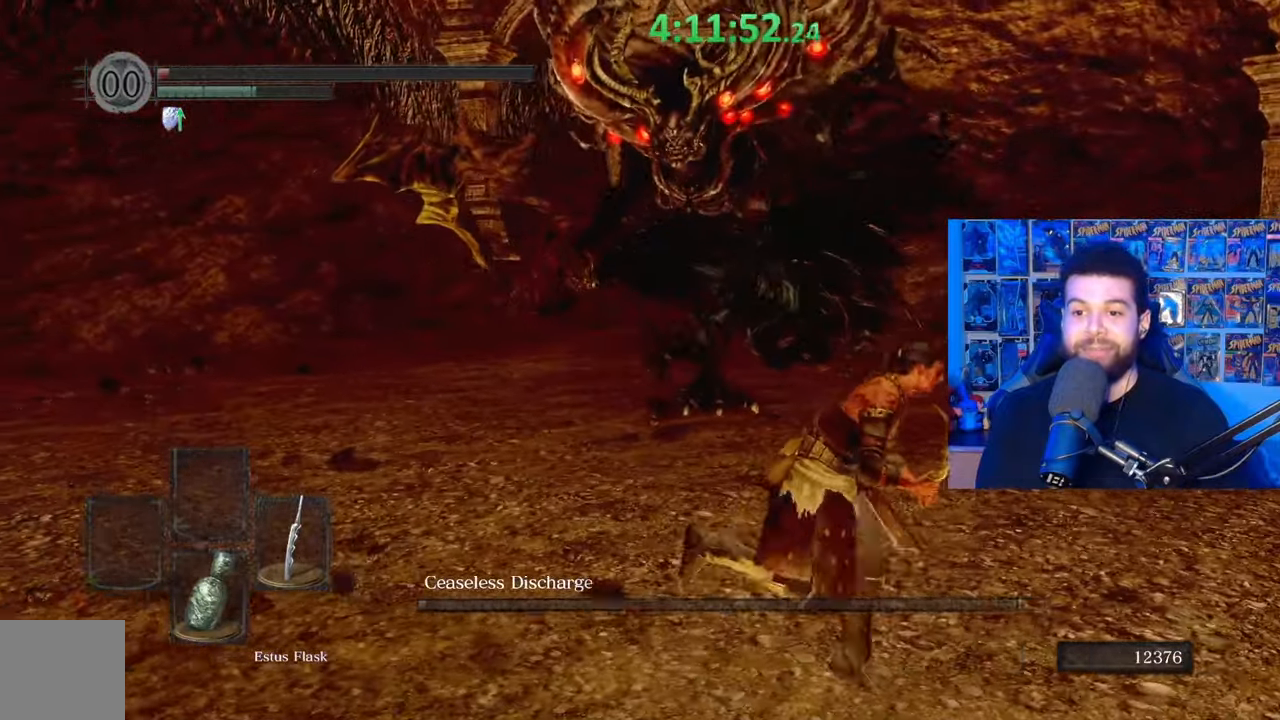
{"dt_ms": 500, "buttons": [], "left_stick": "right", "right_stick": "center", "events": [[417, "right_stick", "center"], [483, "B", "up"]]}
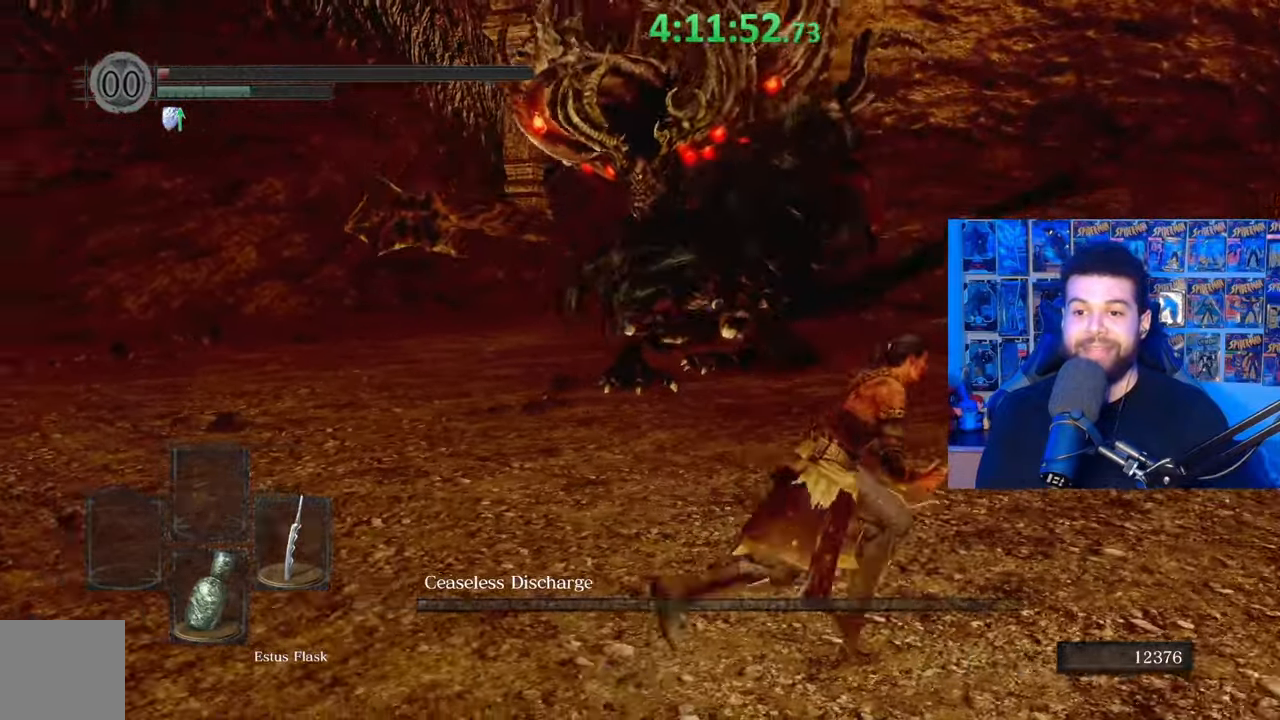
{"dt_ms": 500, "buttons": ["B"], "left_stick": "down", "right_stick": "center", "events": [[183, "right_stick", "left"], [283, "left_stick", "down"], [283, "right_stick", "center"], [383, "B", "down"]]}
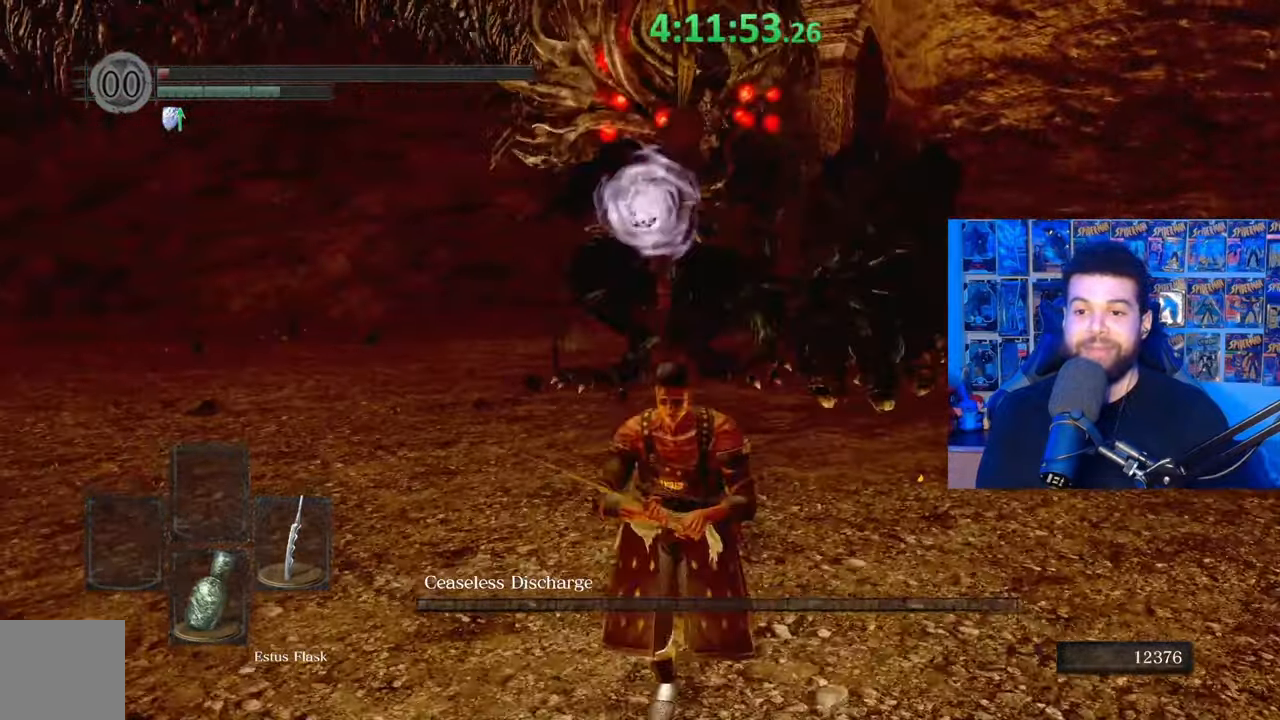
{"dt_ms": 500, "buttons": ["B"], "left_stick": "right", "right_stick": "center", "events": [[133, "left_stick", "down-right"], [267, "left_stick", "right"], [283, "right_stick", "left"], [367, "right_stick", "center"]]}
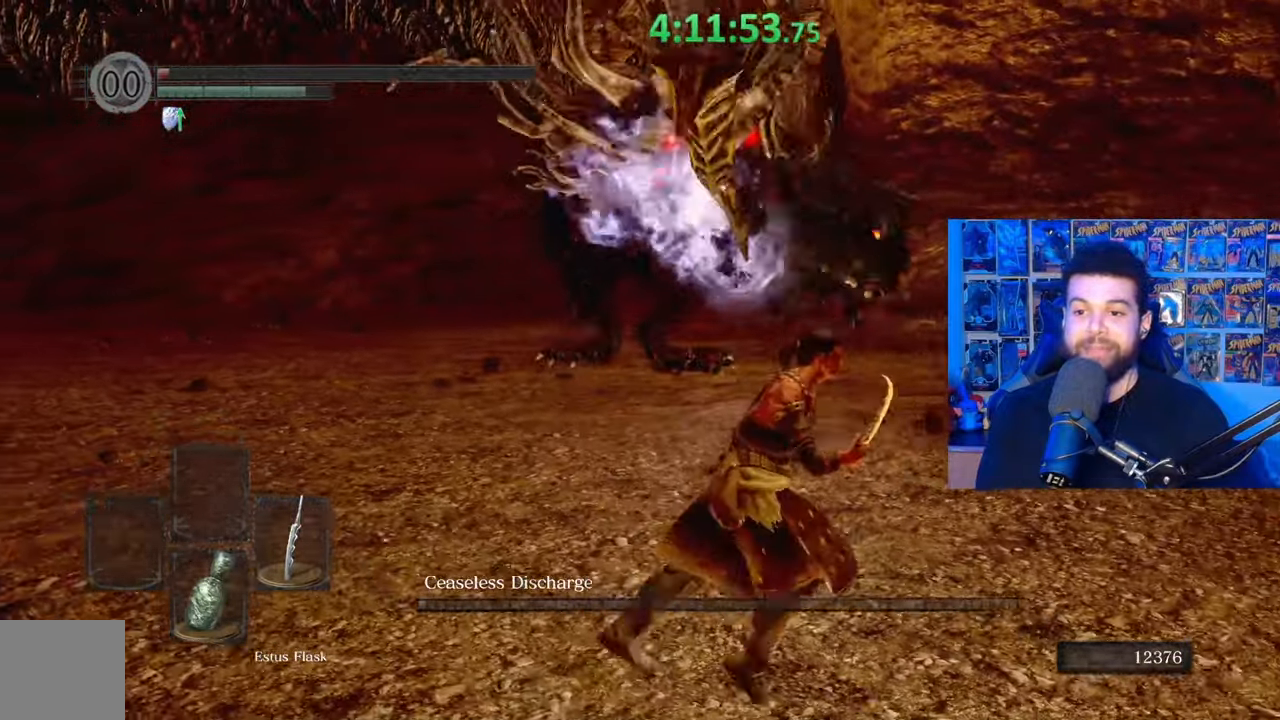
{"dt_ms": 500, "buttons": ["B"], "left_stick": "right", "right_stick": "down-right", "events": [[133, "right_stick", "left"], [267, "right_stick", "center"], [433, "right_stick", "down-right"]]}
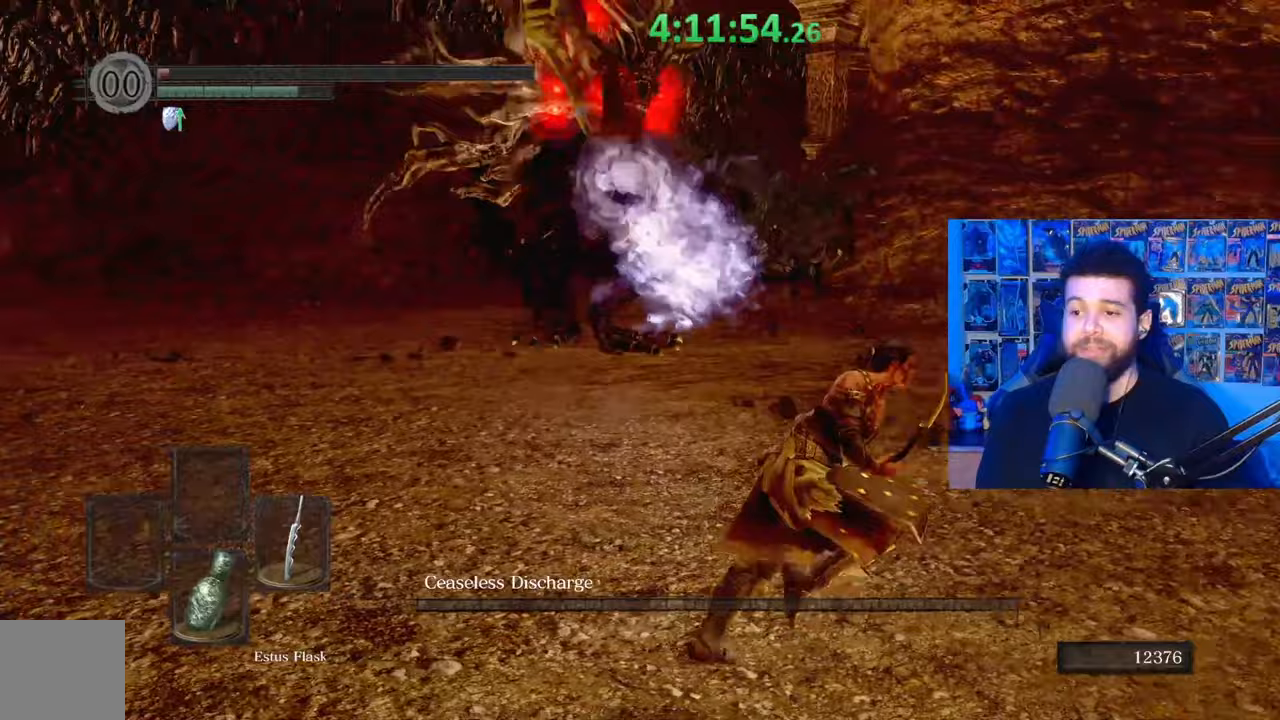
{"dt_ms": 500, "buttons": ["B"], "left_stick": "up-right", "right_stick": "left", "events": [[83, "left_stick", "up-right"], [183, "right_stick", "center"], [367, "right_stick", "left"]]}
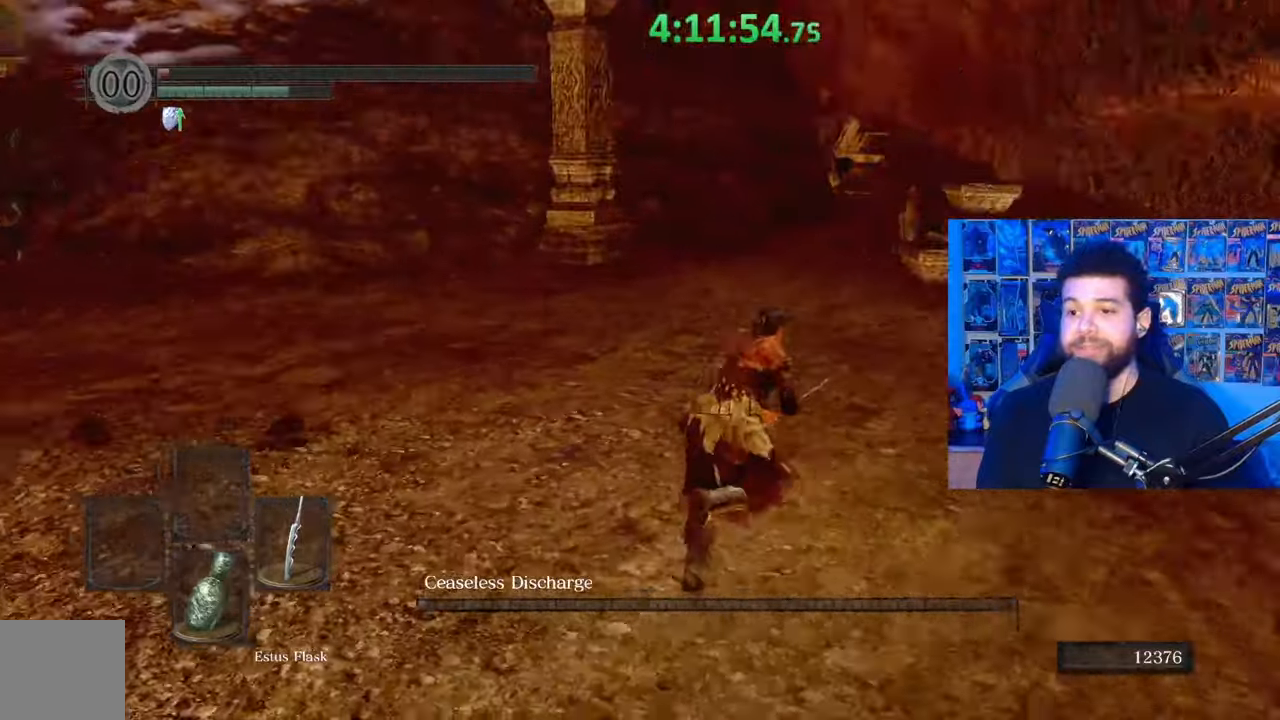
{"dt_ms": 500, "buttons": ["B"], "left_stick": "right", "right_stick": "center", "events": [[100, "left_stick", "right"], [333, "right_stick", "center"]]}
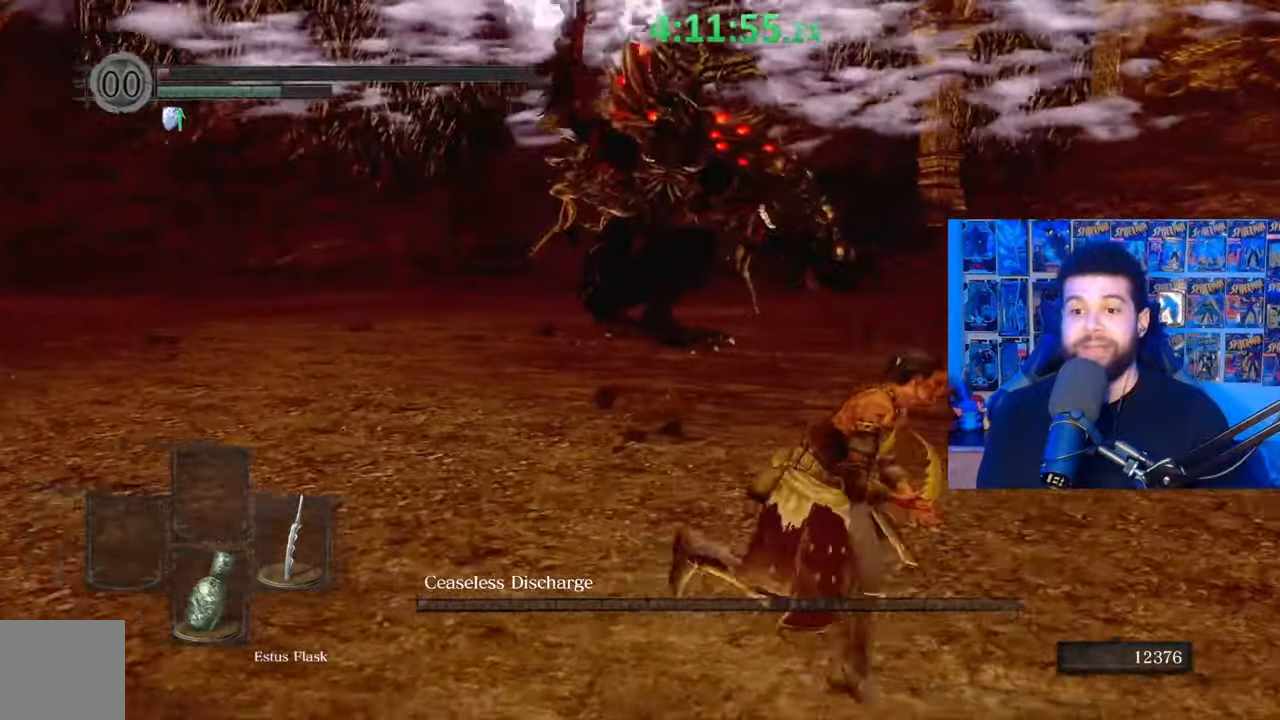
{"dt_ms": 500, "buttons": ["B"], "left_stick": "up-right", "right_stick": "center", "events": [[233, "right_stick", "right"], [367, "right_stick", "center"], [483, "left_stick", "up-right"]]}
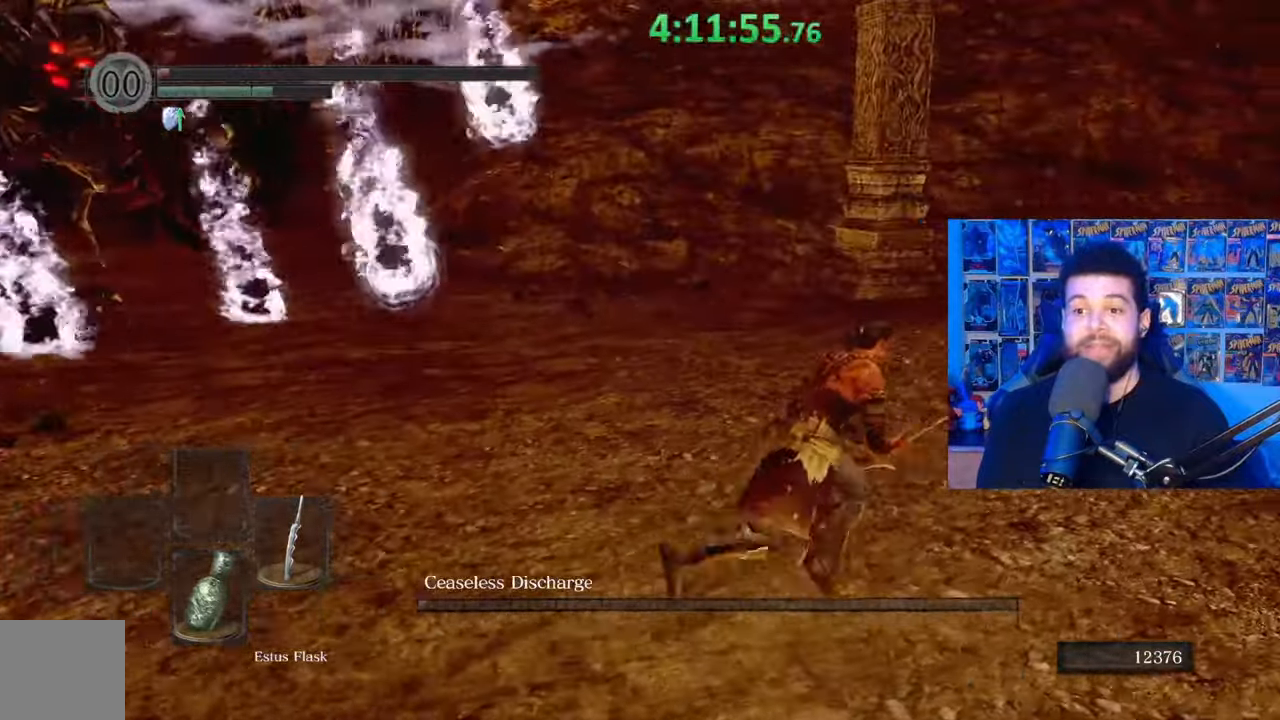
{"dt_ms": 500, "buttons": ["B"], "left_stick": "up-right", "right_stick": "center", "events": [[317, "right_stick", "left"], [483, "right_stick", "center"]]}
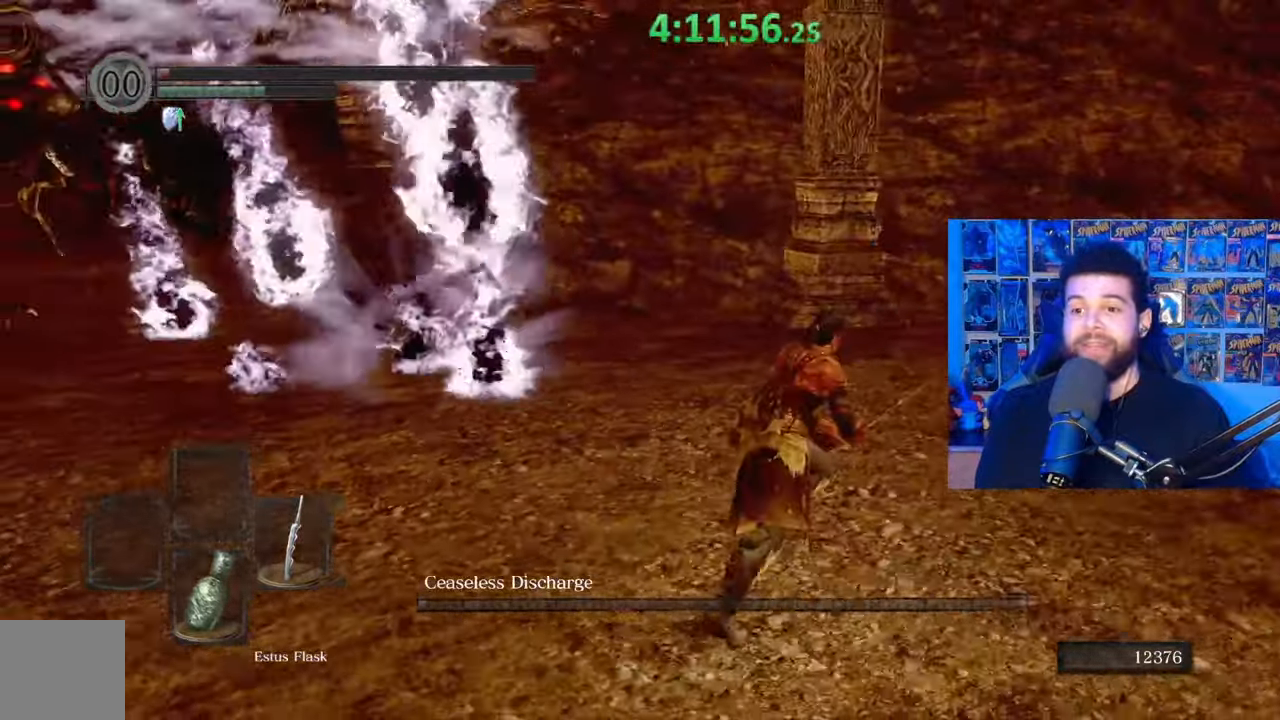
{"dt_ms": 500, "buttons": ["B"], "left_stick": "up-right", "right_stick": "left", "events": [[67, "right_stick", "left"]]}
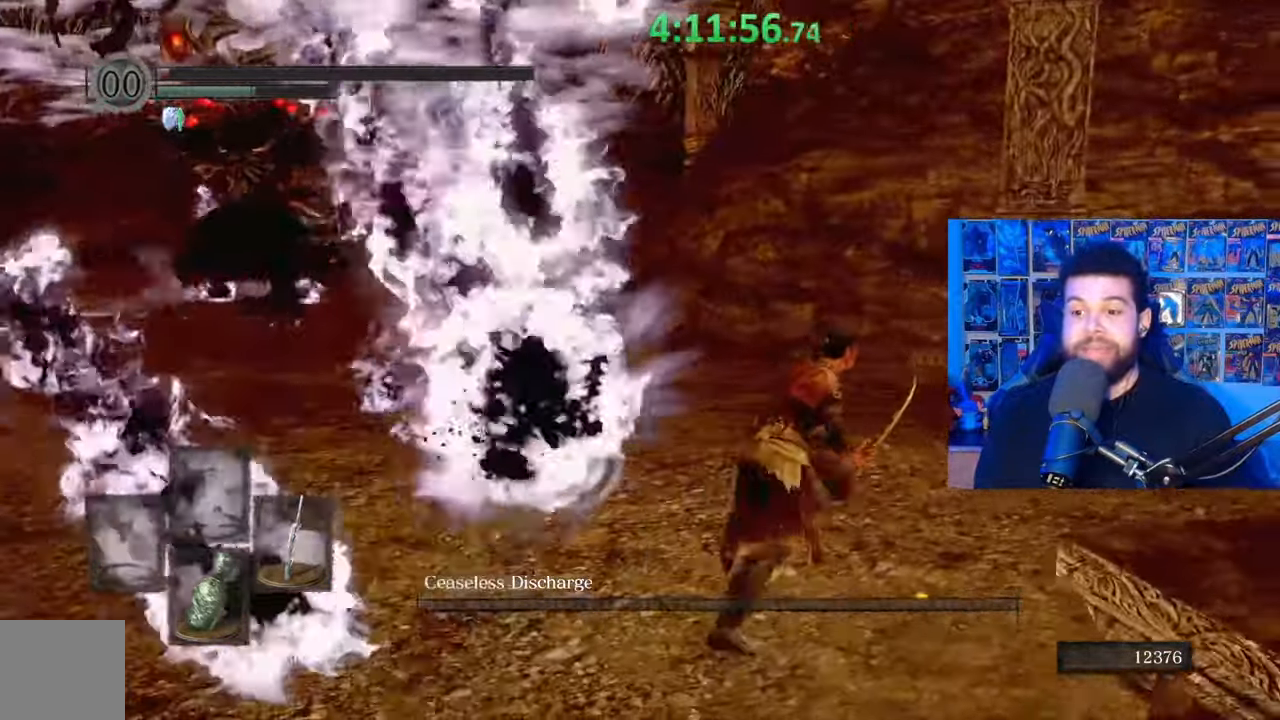
{"dt_ms": 500, "buttons": ["B"], "left_stick": "down-right", "right_stick": "left", "events": [[33, "left_stick", "right"], [317, "right_stick", "center"], [383, "right_stick", "left"], [433, "left_stick", "down-right"]]}
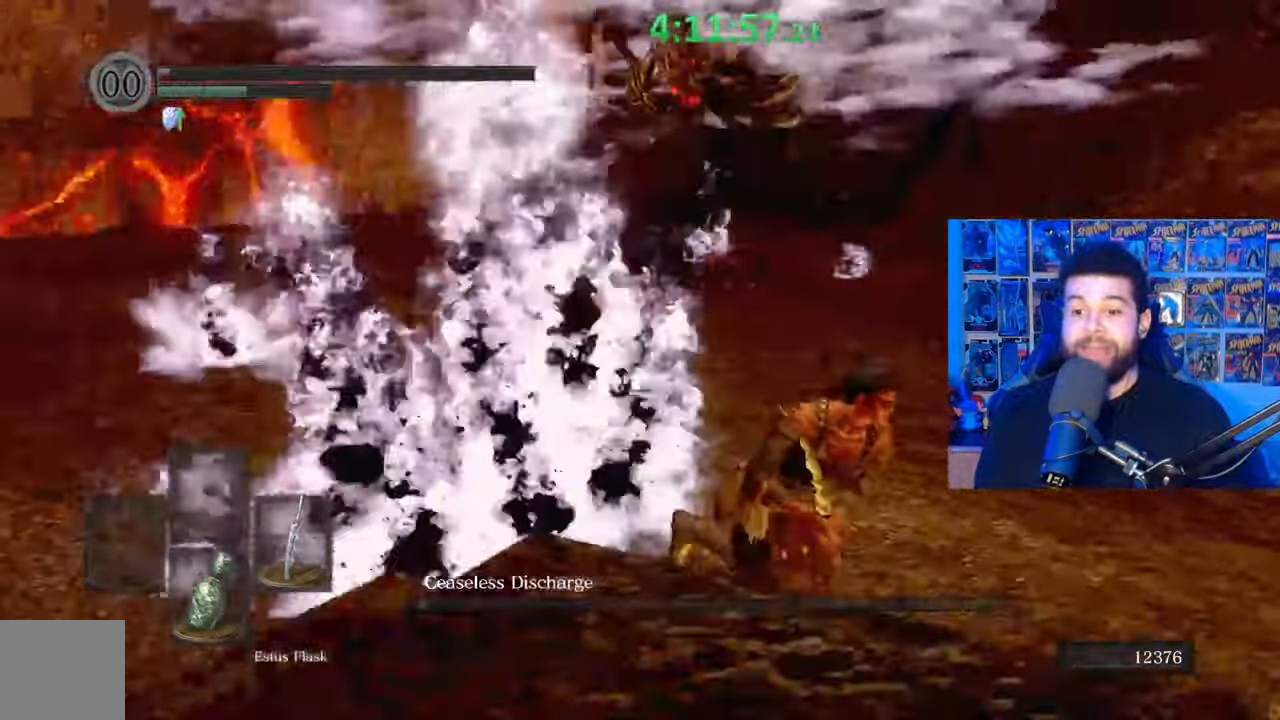
{"dt_ms": 500, "buttons": ["B"], "left_stick": "down-right", "right_stick": "center", "events": [[33, "right_stick", "center"], [83, "right_stick", "left"], [233, "right_stick", "center"]]}
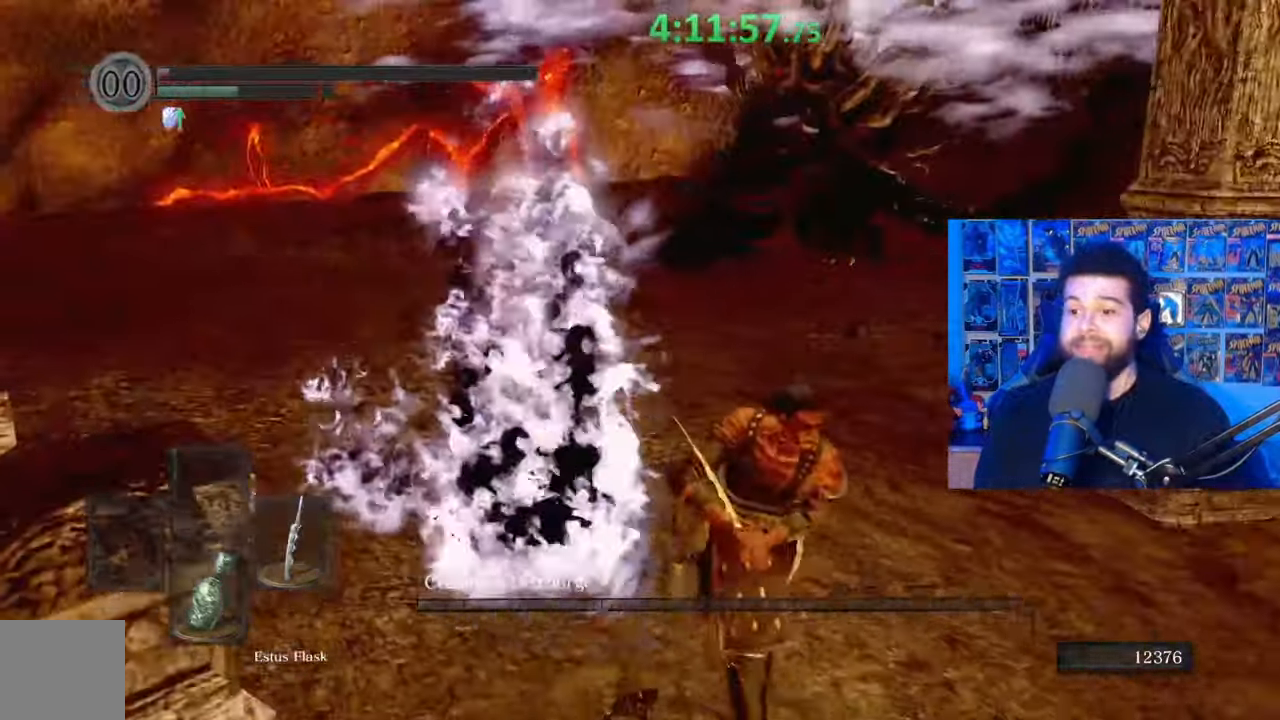
{"dt_ms": 500, "buttons": ["B"], "left_stick": "up", "right_stick": "center", "events": [[217, "B", "up"], [367, "left_stick", "up-right"], [433, "left_stick", "up"], [467, "B", "down"]]}
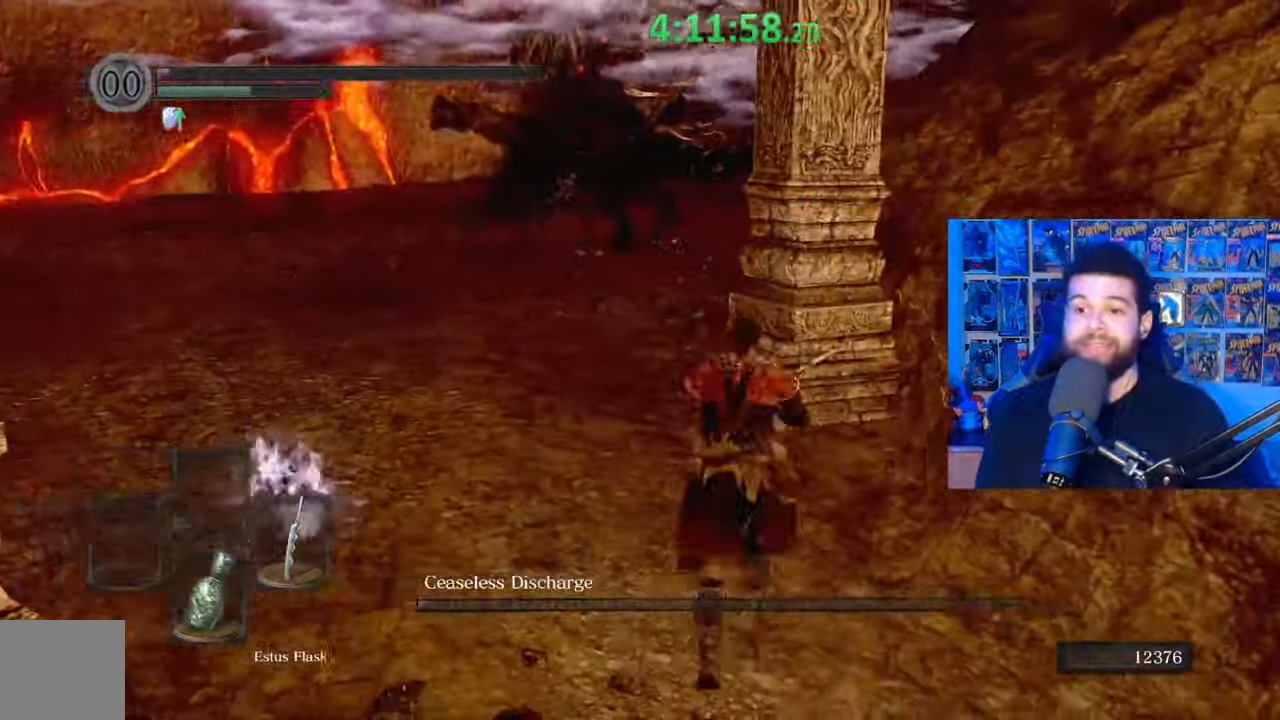
{"dt_ms": 500, "buttons": ["B"], "left_stick": "up-left", "right_stick": "right", "events": [[33, "left_stick", "up-left"], [367, "right_stick", "right"]]}
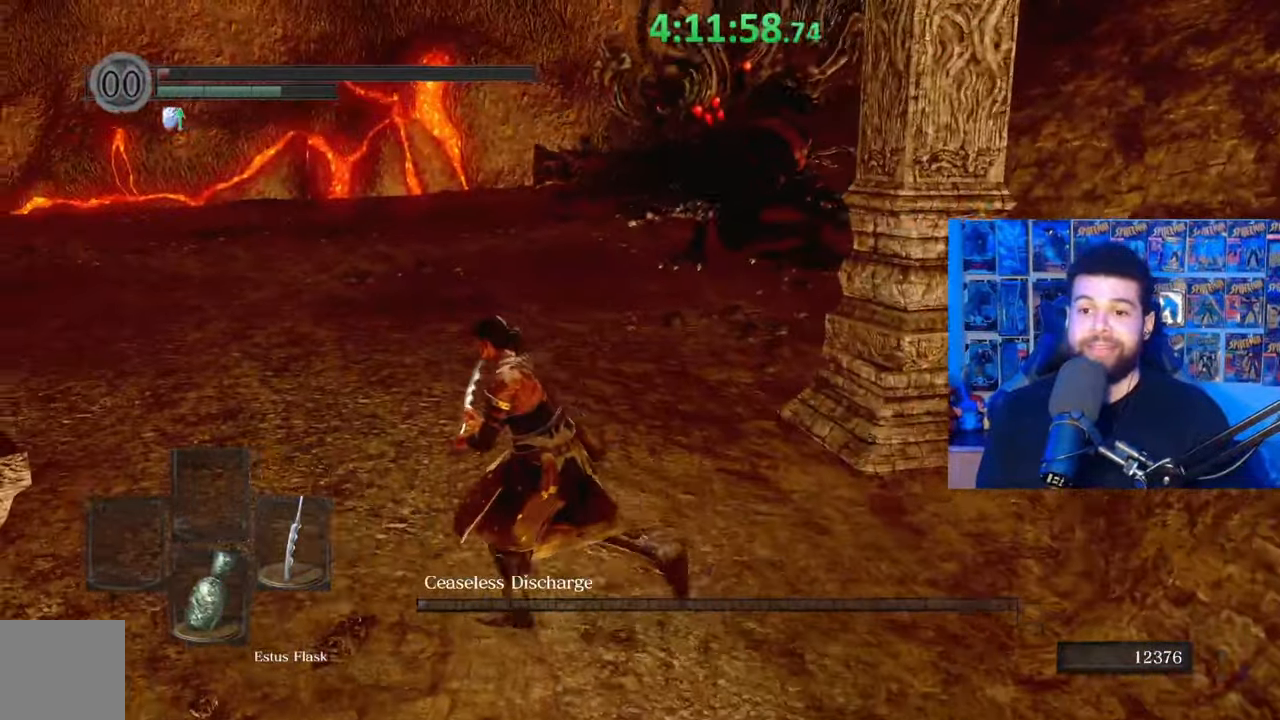
{"dt_ms": 500, "buttons": ["B"], "left_stick": "up-left", "right_stick": "right", "events": []}
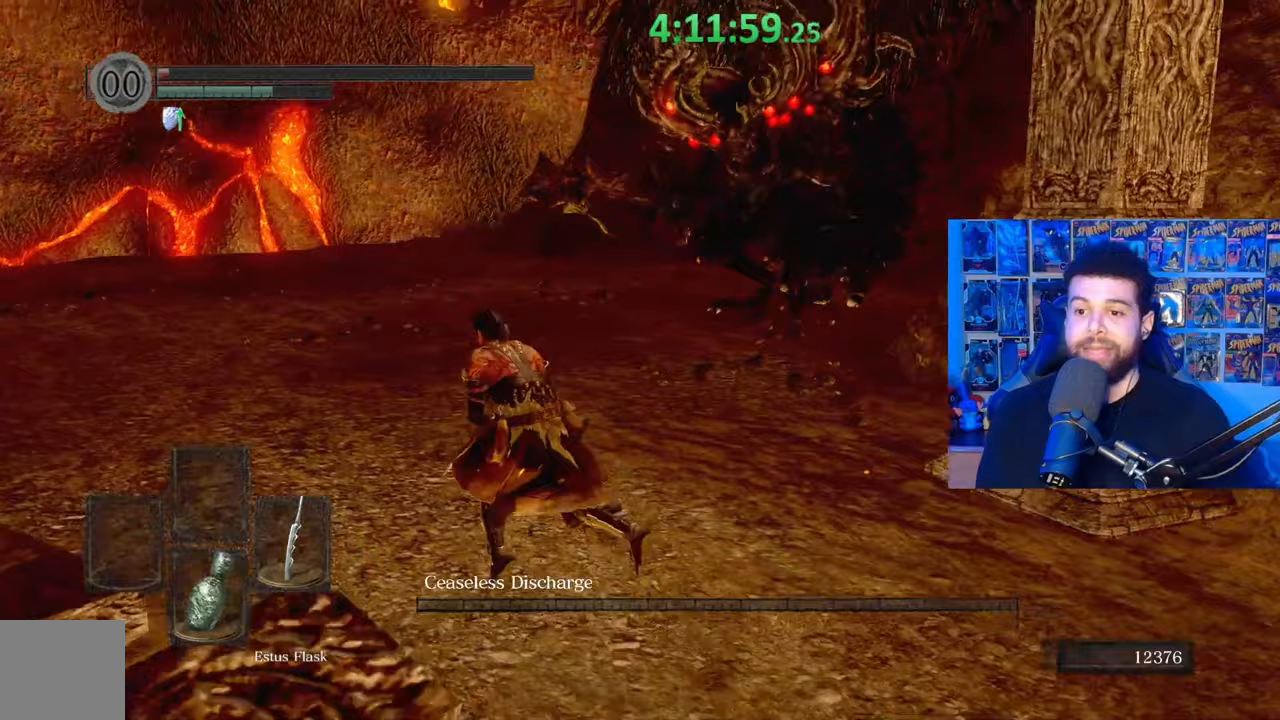
{"dt_ms": 500, "buttons": ["B"], "left_stick": "up-left", "right_stick": "right", "events": []}
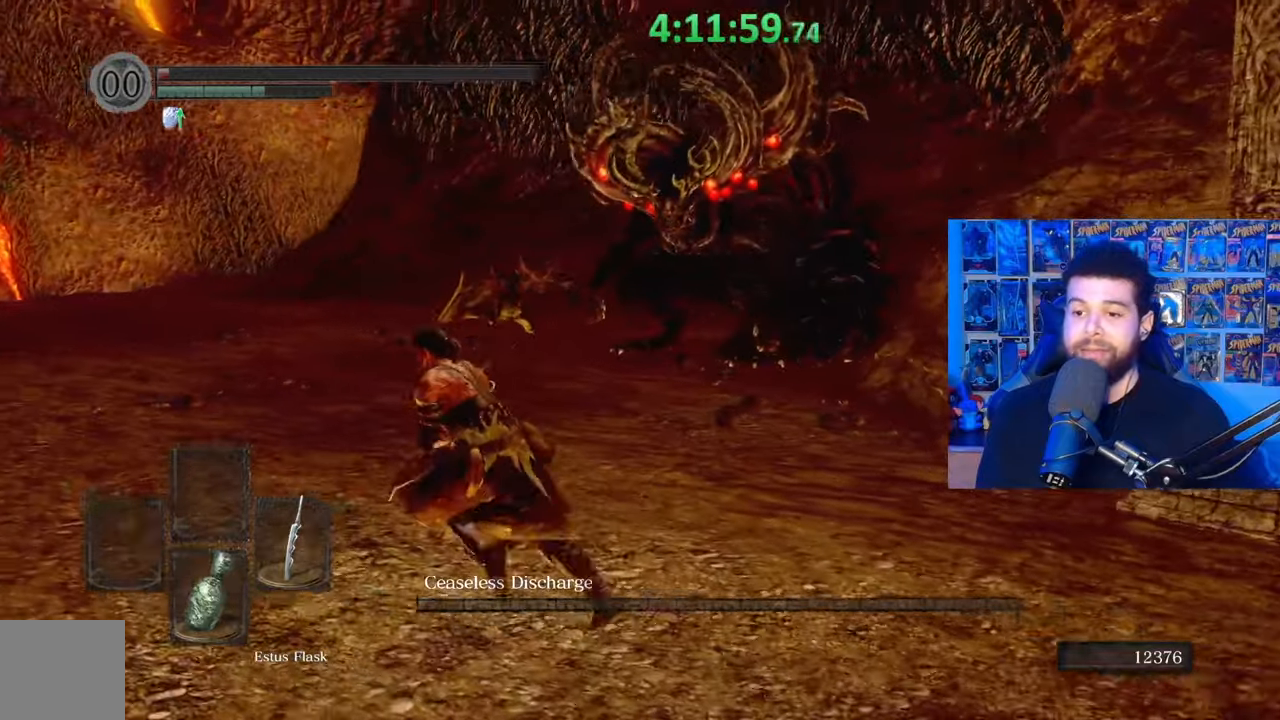
{"dt_ms": 500, "buttons": ["B"], "left_stick": "up-left", "right_stick": "right", "events": []}
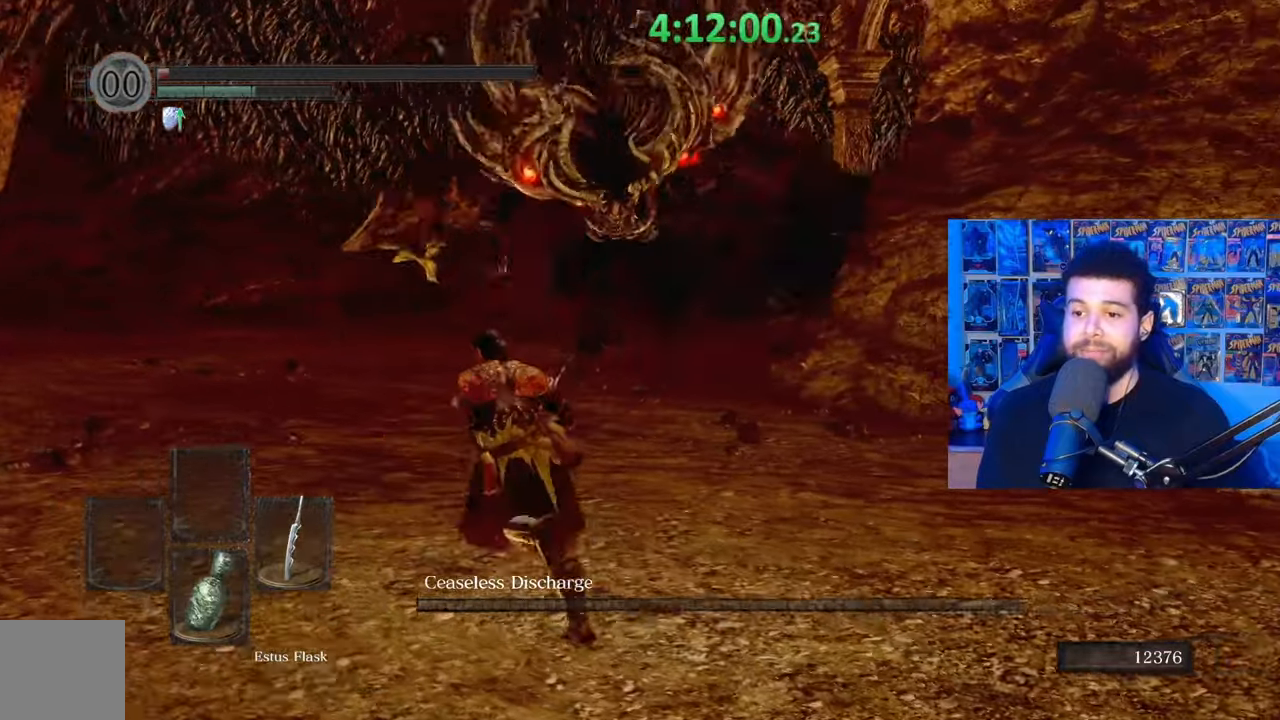
{"dt_ms": 500, "buttons": ["B"], "left_stick": "down-left", "right_stick": "center", "events": [[183, "right_stick", "center"], [233, "left_stick", "left"], [433, "left_stick", "down-left"]]}
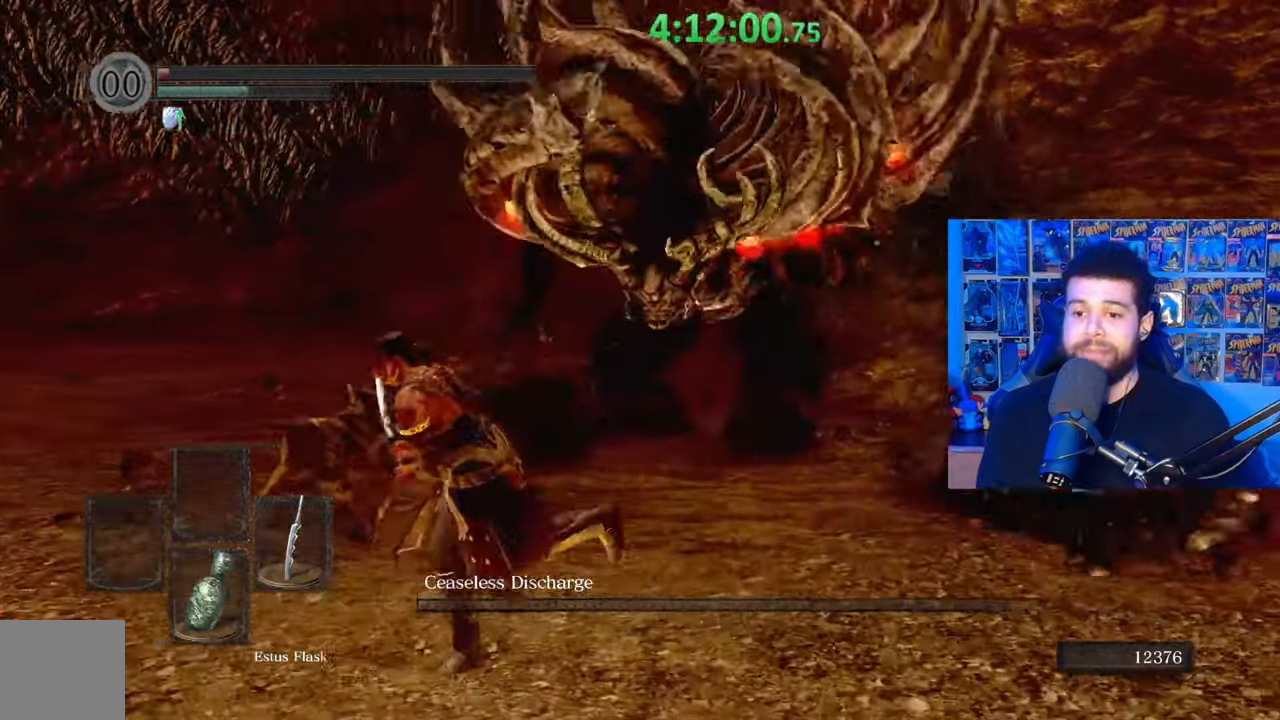
{"dt_ms": 500, "buttons": [], "left_stick": "down-left", "right_stick": "center", "events": [[133, "right_stick", "right"], [283, "right_stick", "center"], [483, "B", "up"]]}
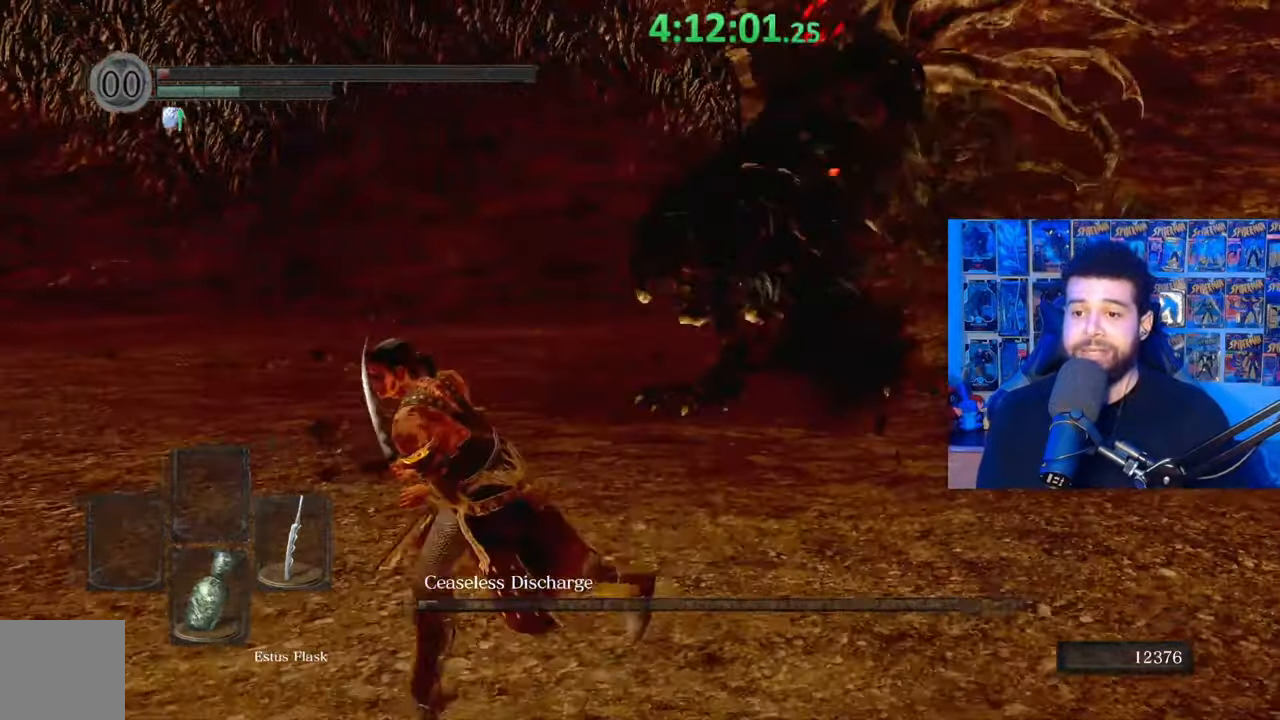
{"dt_ms": 500, "buttons": [], "left_stick": "left", "right_stick": "center", "events": [[17, "left_stick", "left"], [33, "B", "down"], [117, "B", "up"], [233, "right_stick", "right"], [483, "right_stick", "center"]]}
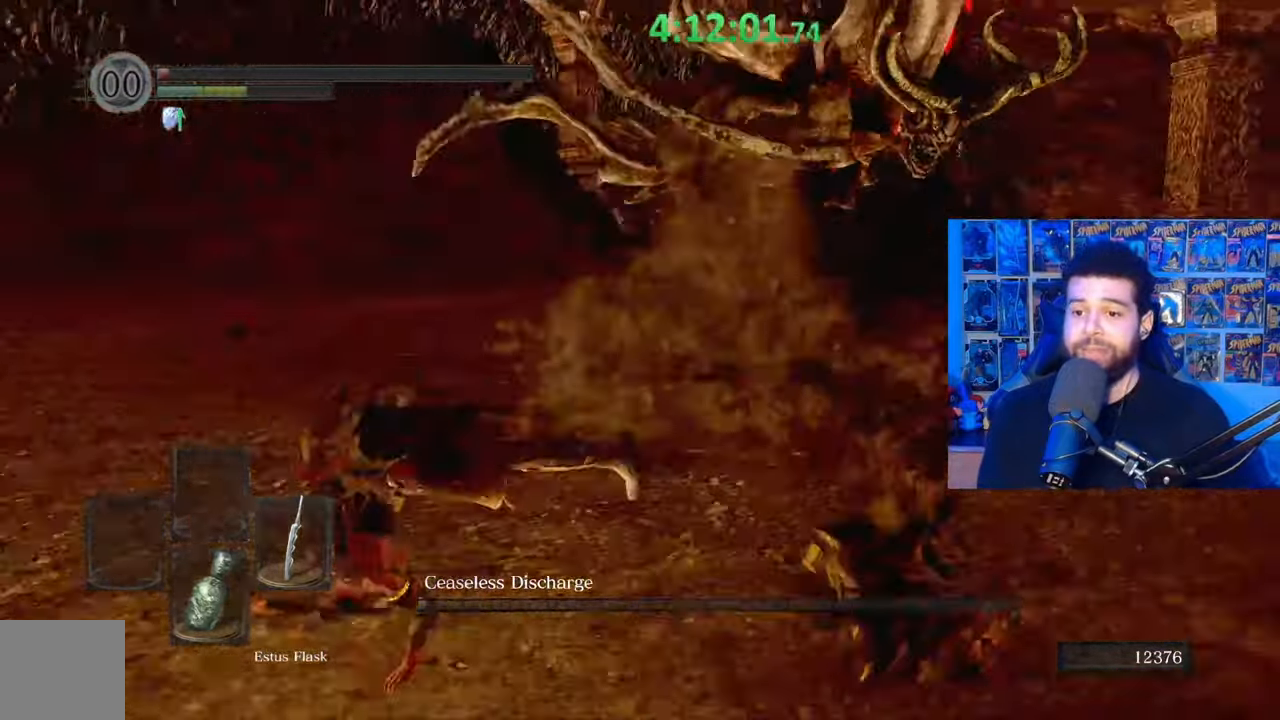
{"dt_ms": 500, "buttons": ["B"], "left_stick": "left", "right_stick": "center", "events": [[33, "B", "down"]]}
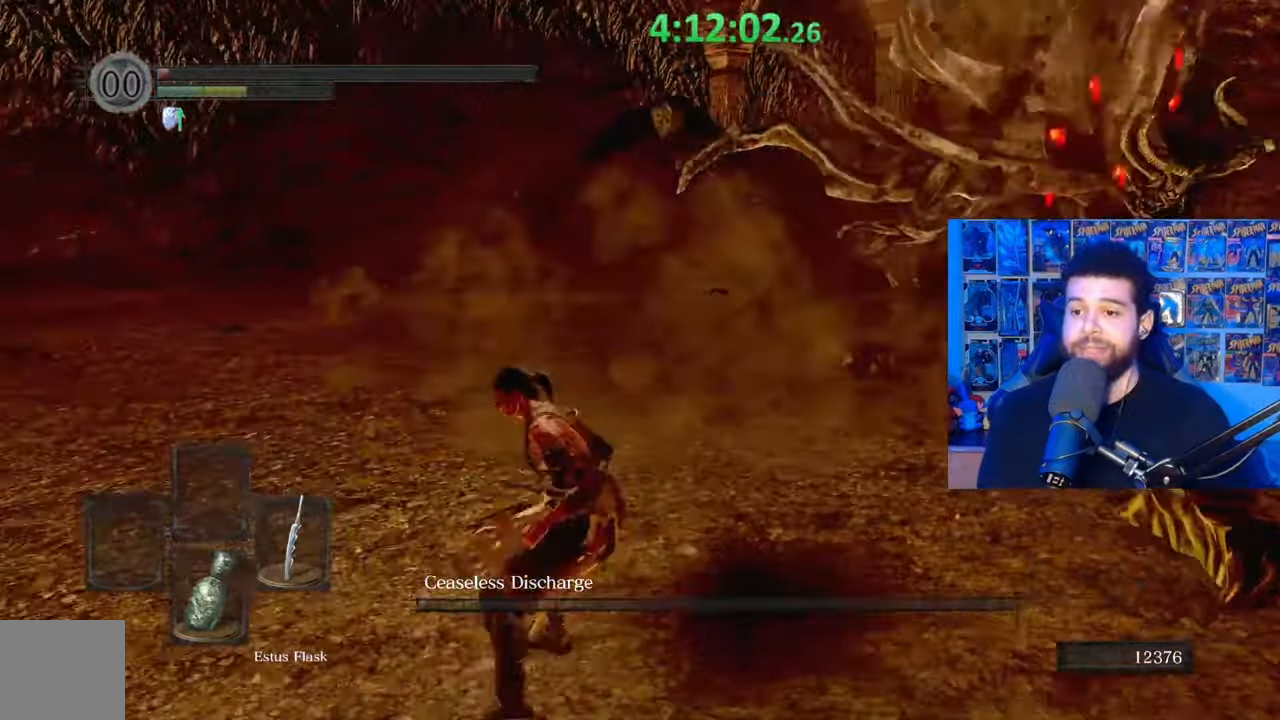
{"dt_ms": 1000, "buttons": [], "left_stick": "left", "right_stick": "down-right"}
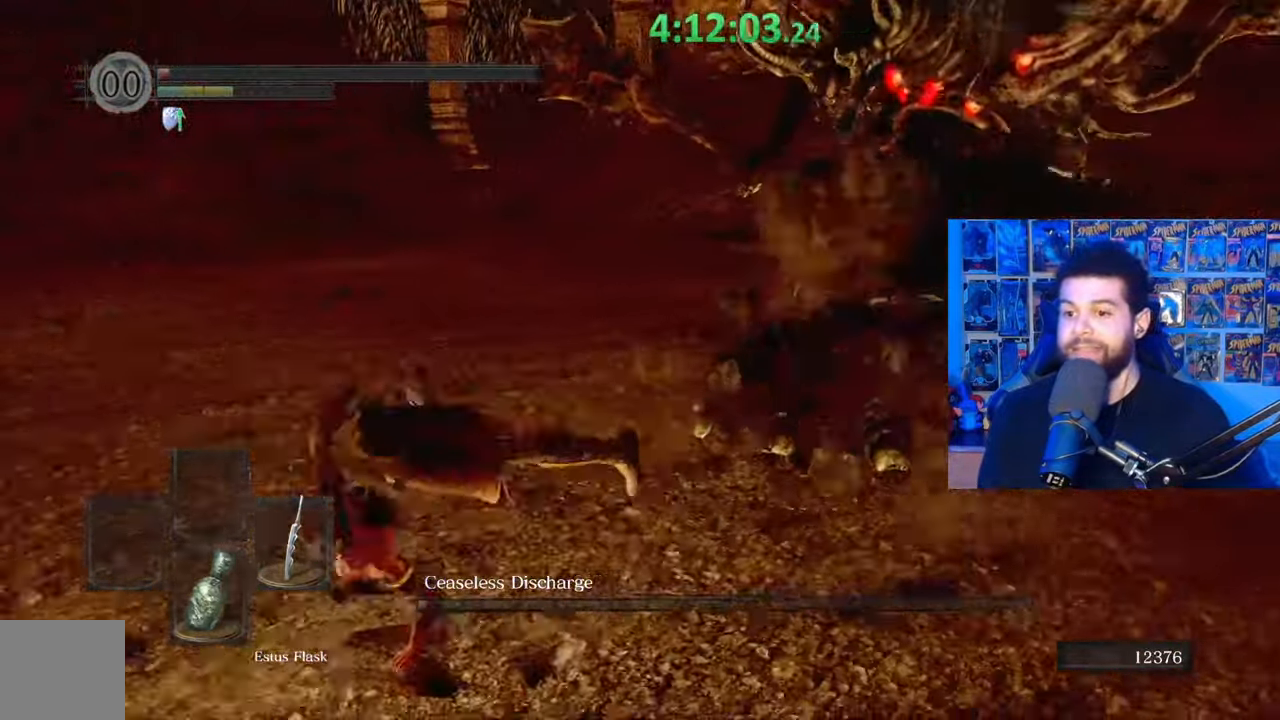
{"dt_ms": 500, "buttons": ["B"], "left_stick": "left", "right_stick": "right", "events": [[83, "right_stick", "center"], [183, "B", "down"], [283, "left_stick", "up-left"], [383, "right_stick", "right"], [483, "left_stick", "left"]]}
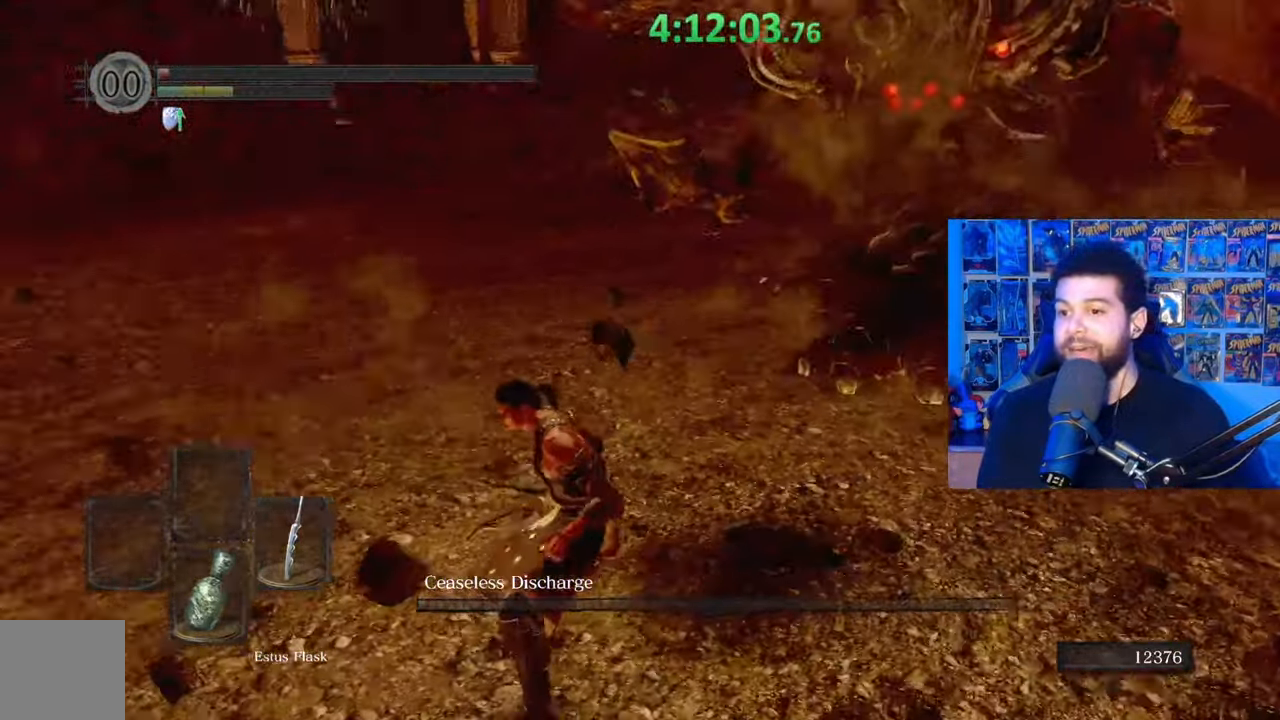
{"dt_ms": 500, "buttons": ["B"], "left_stick": "left", "right_stick": "right", "events": [[33, "right_stick", "center"], [233, "right_stick", "up-right"], [367, "right_stick", "center"], [483, "right_stick", "right"]]}
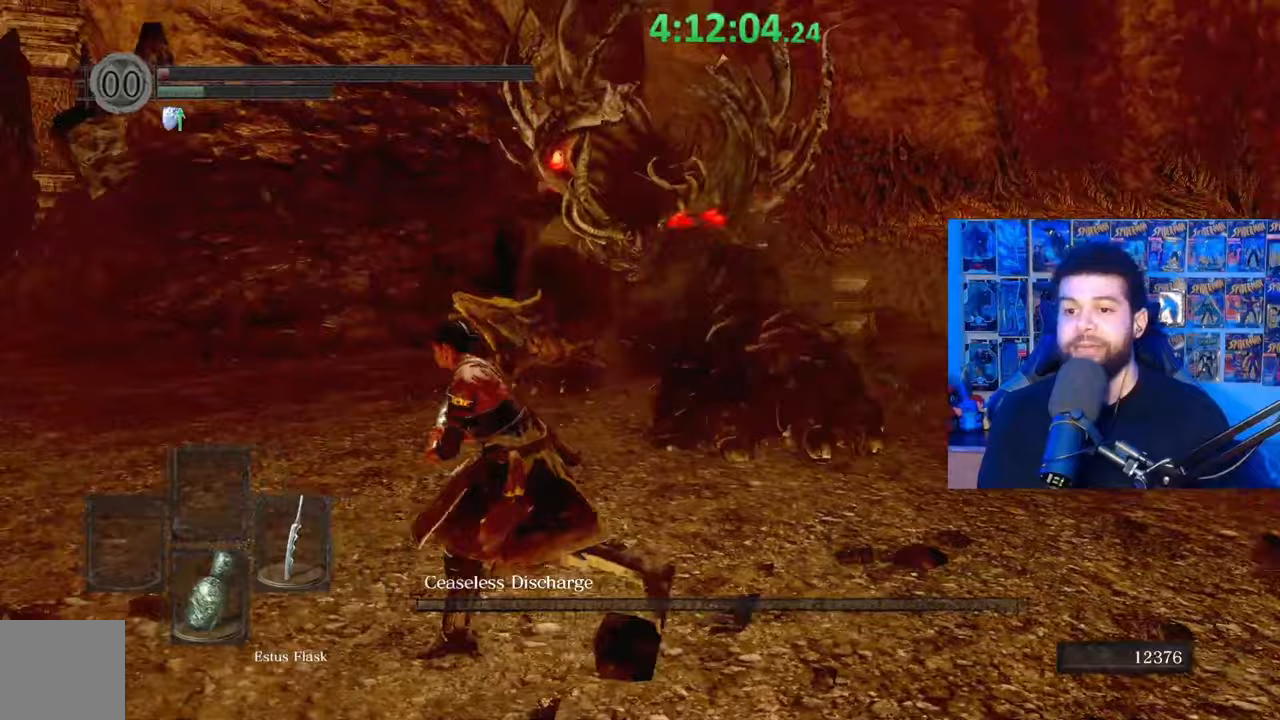
{"dt_ms": 500, "buttons": [], "left_stick": "down-left", "right_stick": "center", "events": [[17, "left_stick", "up-left"], [83, "right_stick", "center"], [133, "left_stick", "left"], [233, "B", "up"], [417, "right_stick", "right"], [467, "left_stick", "down-left"], [483, "right_stick", "center"]]}
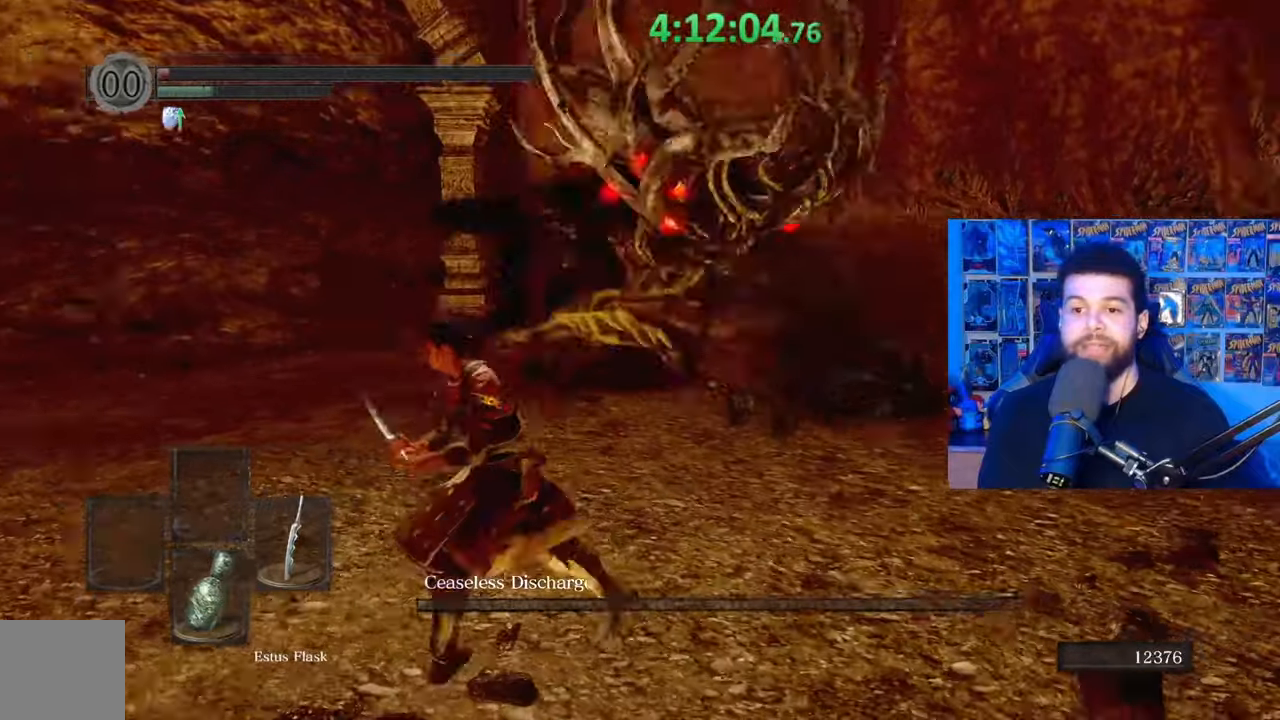
{"dt_ms": 500, "buttons": ["B"], "left_stick": "down", "right_stick": "right", "events": [[83, "B", "down"], [367, "left_stick", "down"], [383, "right_stick", "right"]]}
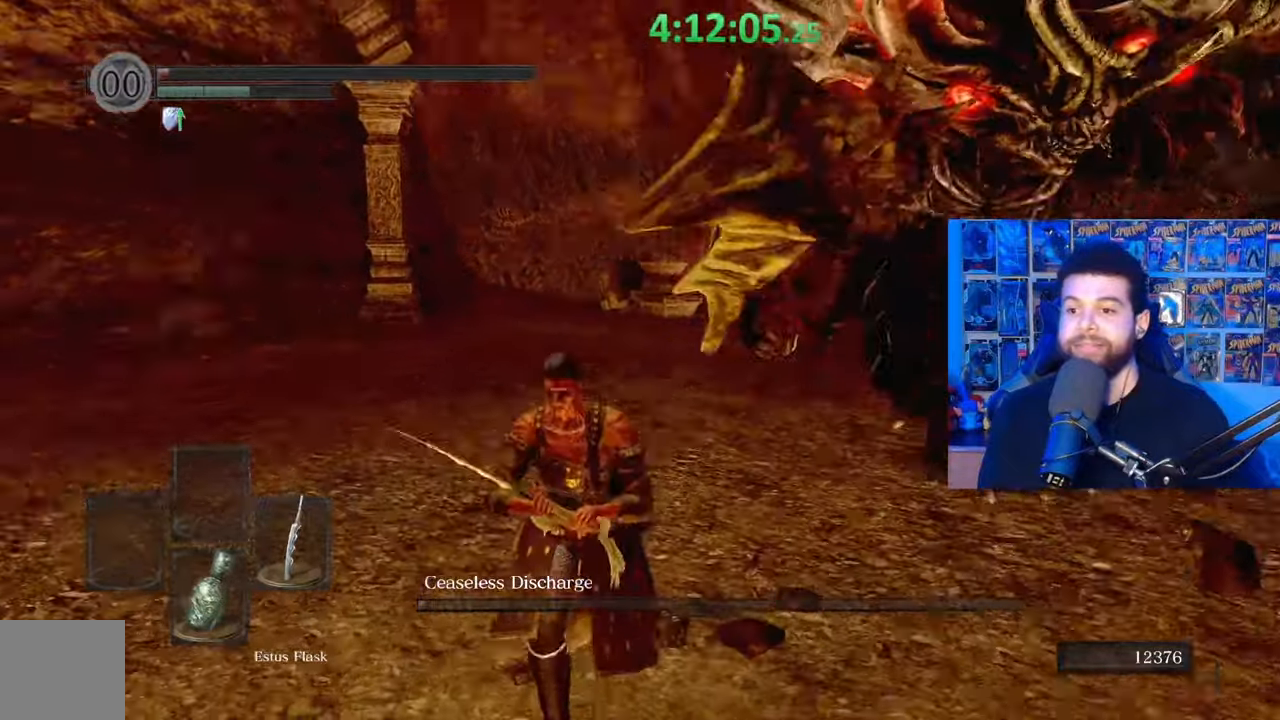
{"dt_ms": 500, "buttons": ["B"], "left_stick": "down", "right_stick": "center", "events": [[183, "right_stick", "center"]]}
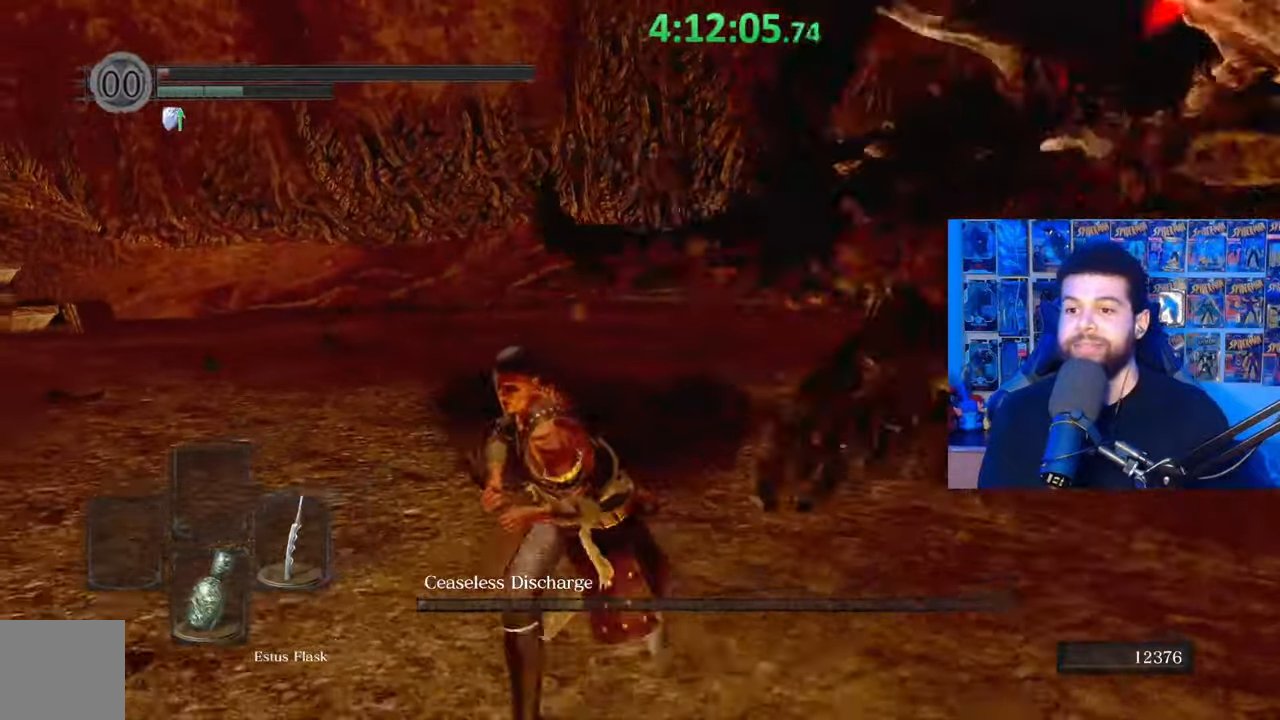
{"dt_ms": 500, "buttons": ["B"], "left_stick": "down-left", "right_stick": "right", "events": [[33, "left_stick", "down-left"], [133, "right_stick", "right"]]}
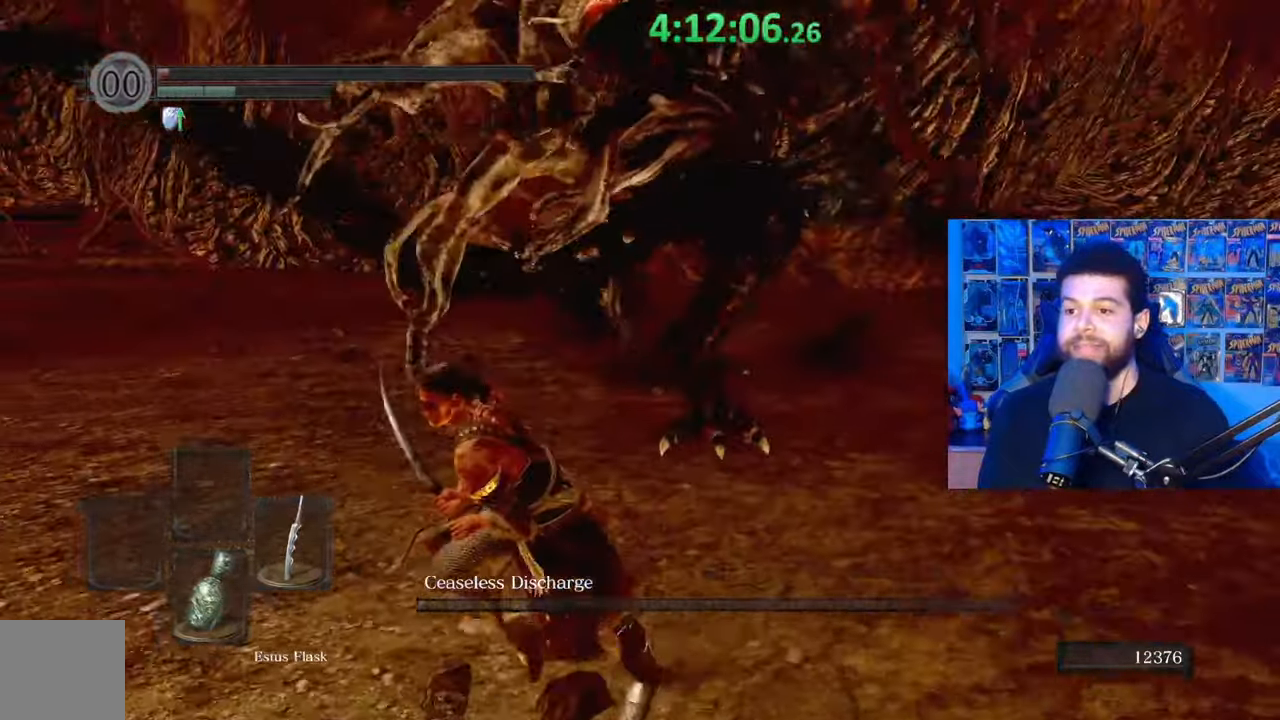
{"dt_ms": 500, "buttons": ["B"], "left_stick": "down-left", "right_stick": "center", "events": [[133, "right_stick", "center"]]}
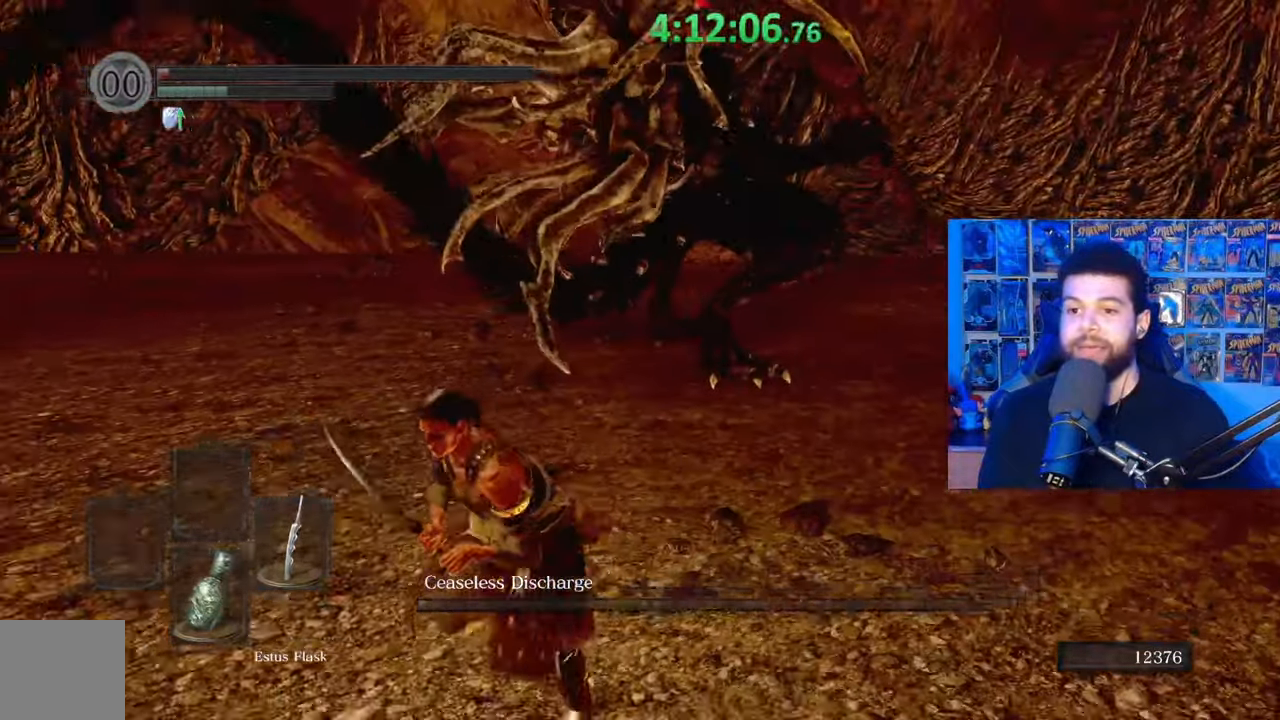
{"dt_ms": 500, "buttons": [], "left_stick": "down-left", "right_stick": "center", "events": [[133, "right_stick", "right"], [283, "right_stick", "center"], [483, "B", "up"]]}